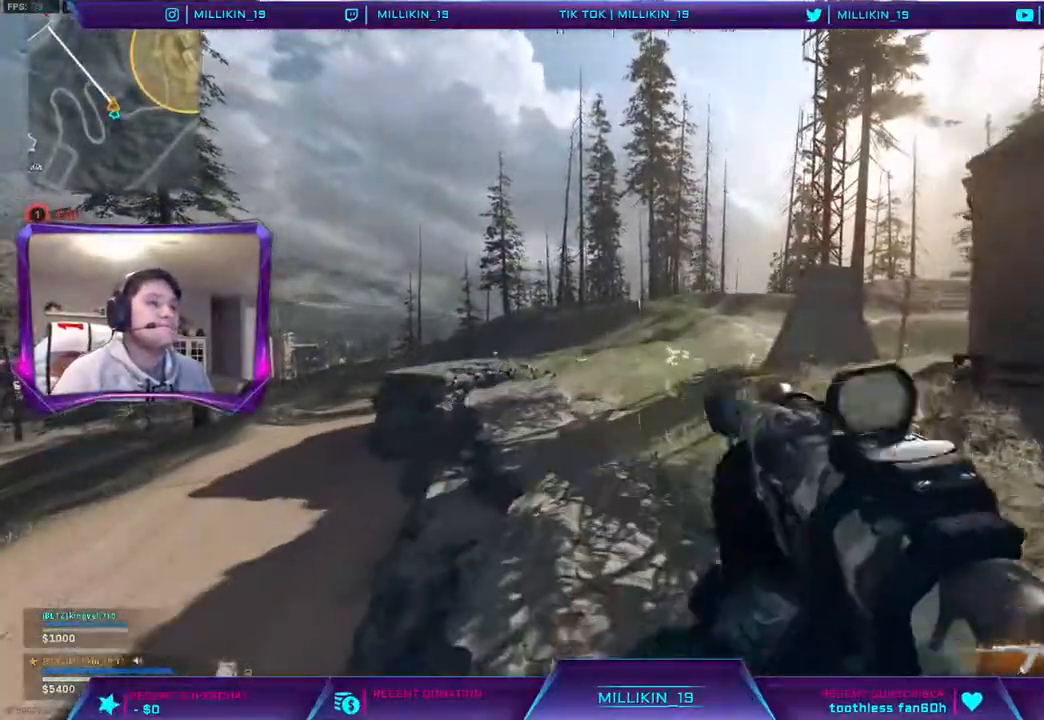
Gameplay with a controller (PlayStation layout); each line is a JSON object with the inputs held at the frame after it. "events" lists button and stick changes between this image and that frame as [ms after this image, input, new state], when the widget could be followed in between. Not read: TOUCHPAD.
{"buttons": [], "left_stick": "up", "right_stick": "center", "events": [[117, "right_stick", "left"], [200, "right_stick", "center"]]}
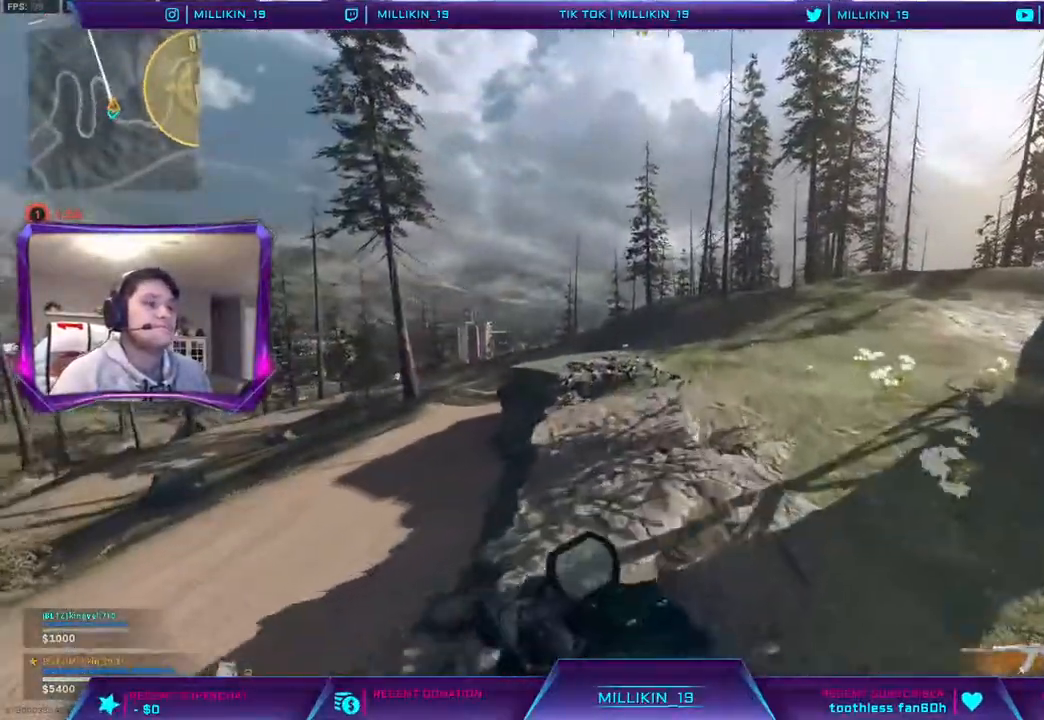
{"buttons": [], "left_stick": "up", "right_stick": "center", "events": [[33, "R3", "down"], [117, "R3", "up"], [200, "R3", "down"], [267, "R3", "up"], [333, "R3", "down"], [433, "R3", "up"]]}
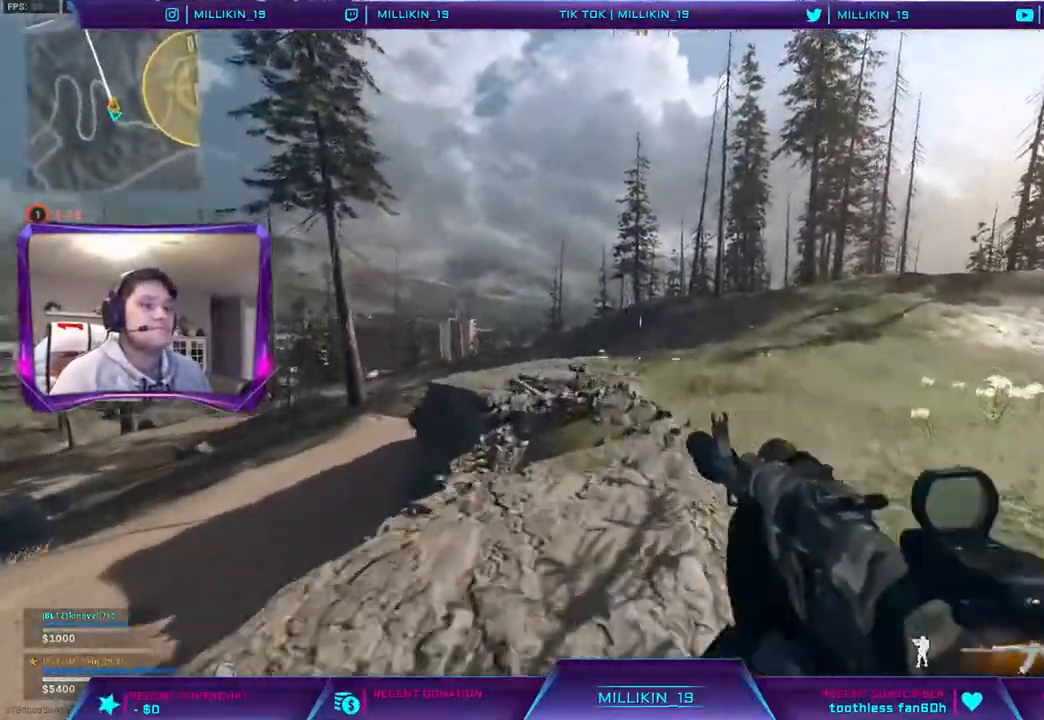
{"buttons": [], "left_stick": "up", "right_stick": "center", "events": [[83, "right_stick", "right"], [183, "L3", "down"], [183, "right_stick", "center"], [317, "L3", "up"], [417, "right_stick", "left"], [500, "right_stick", "center"]]}
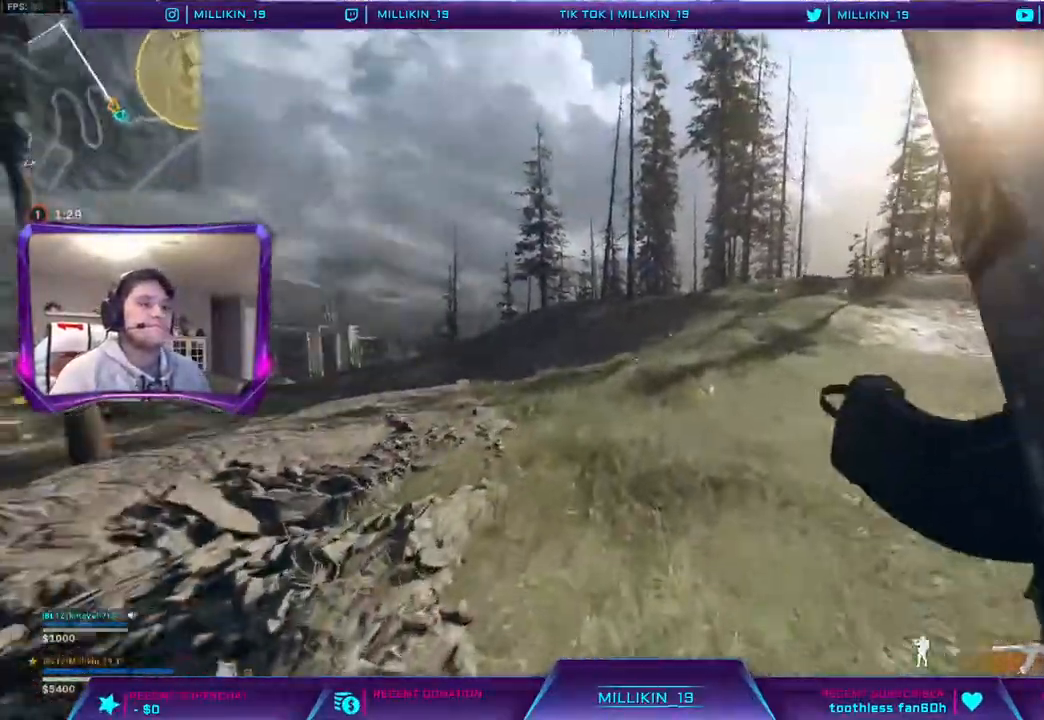
{"buttons": ["R3"], "left_stick": "up", "right_stick": "center", "events": [[100, "R3", "down"], [200, "R3", "up"], [283, "R3", "down"], [367, "R3", "up"], [417, "R3", "down"]]}
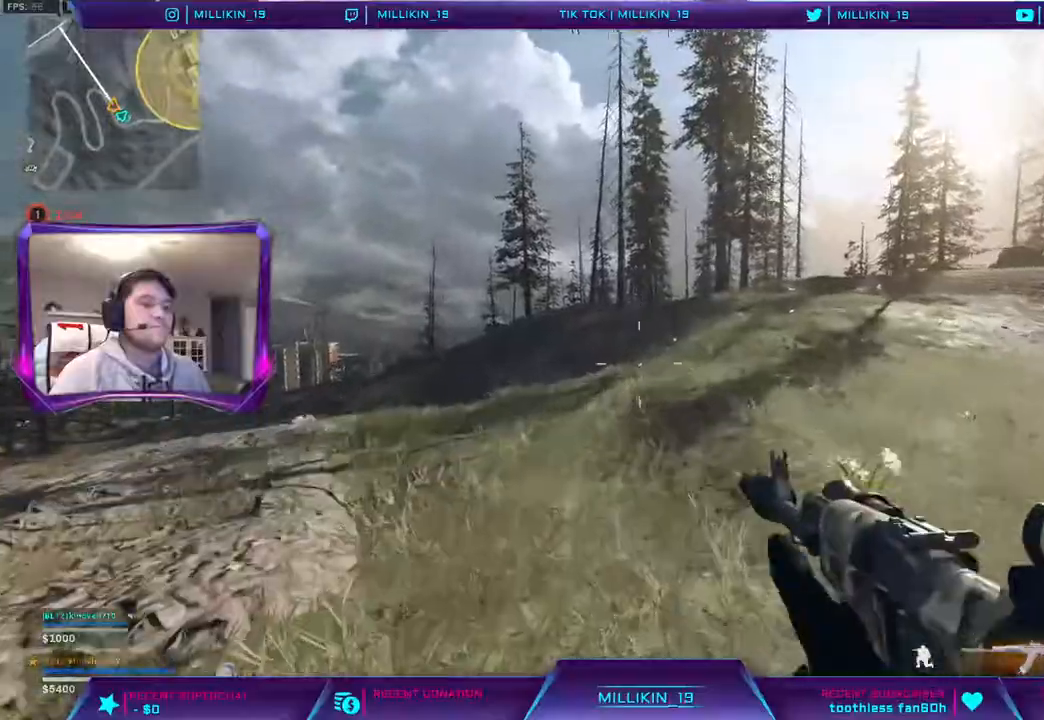
{"buttons": [], "left_stick": "up", "right_stick": "center", "events": [[17, "R3", "up"], [50, "L3", "down"], [283, "L3", "up"]]}
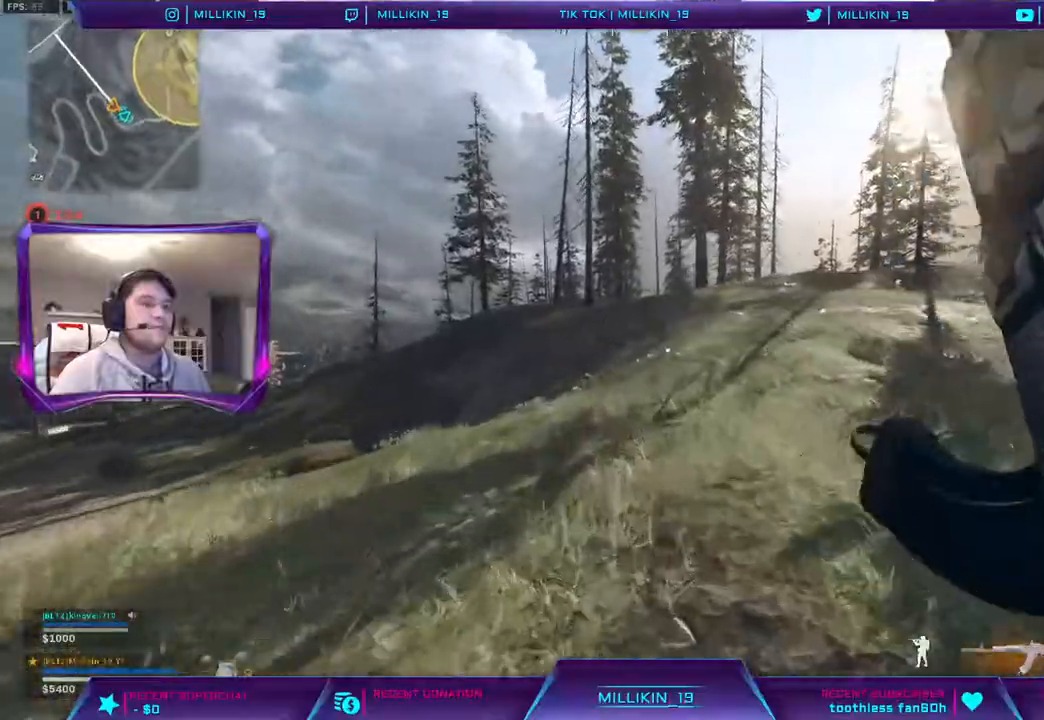
{"buttons": [], "left_stick": "up", "right_stick": "center", "events": [[217, "R3", "down"], [317, "R3", "up"], [400, "R3", "down"], [467, "R3", "up"]]}
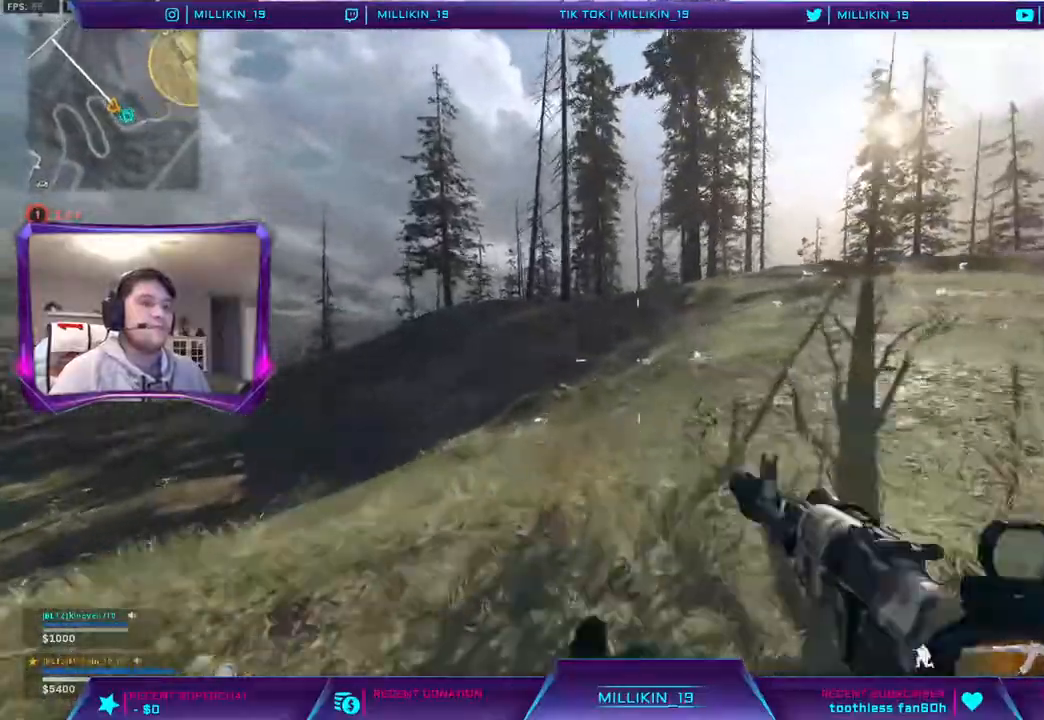
{"buttons": [], "left_stick": "up-left", "right_stick": "center", "events": [[17, "R3", "down"], [100, "R3", "up"], [133, "L3", "down"], [217, "left_stick", "up-left"], [417, "L3", "up"]]}
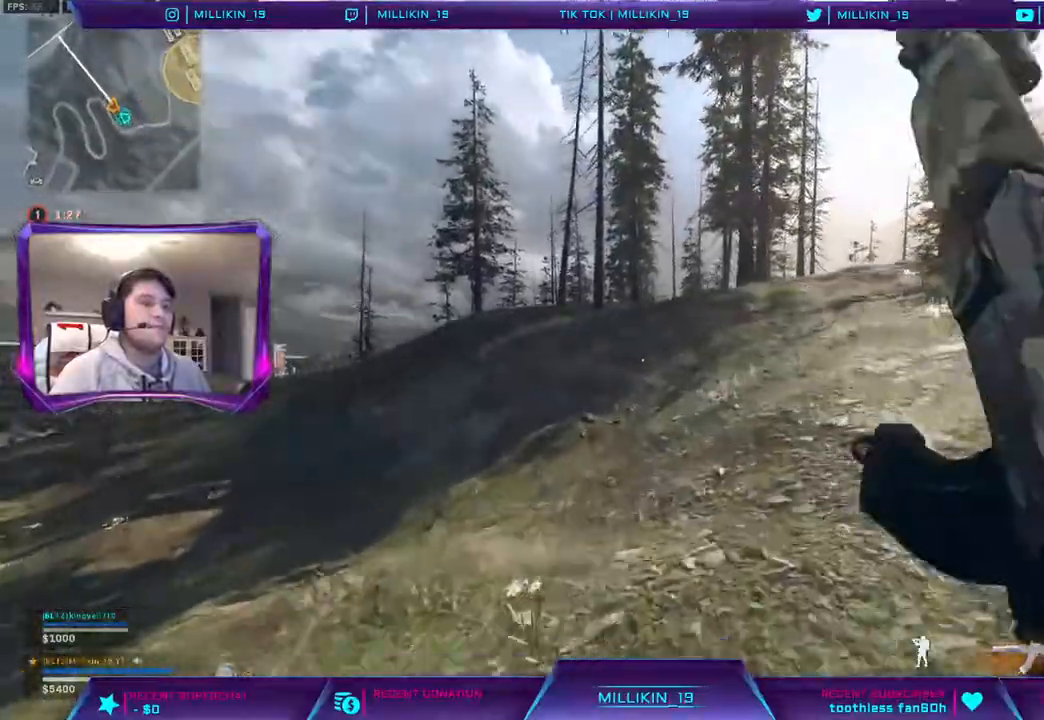
{"buttons": ["CROSS"], "left_stick": "up-left", "right_stick": "right", "events": [[350, "right_stick", "right"], [483, "CROSS", "down"]]}
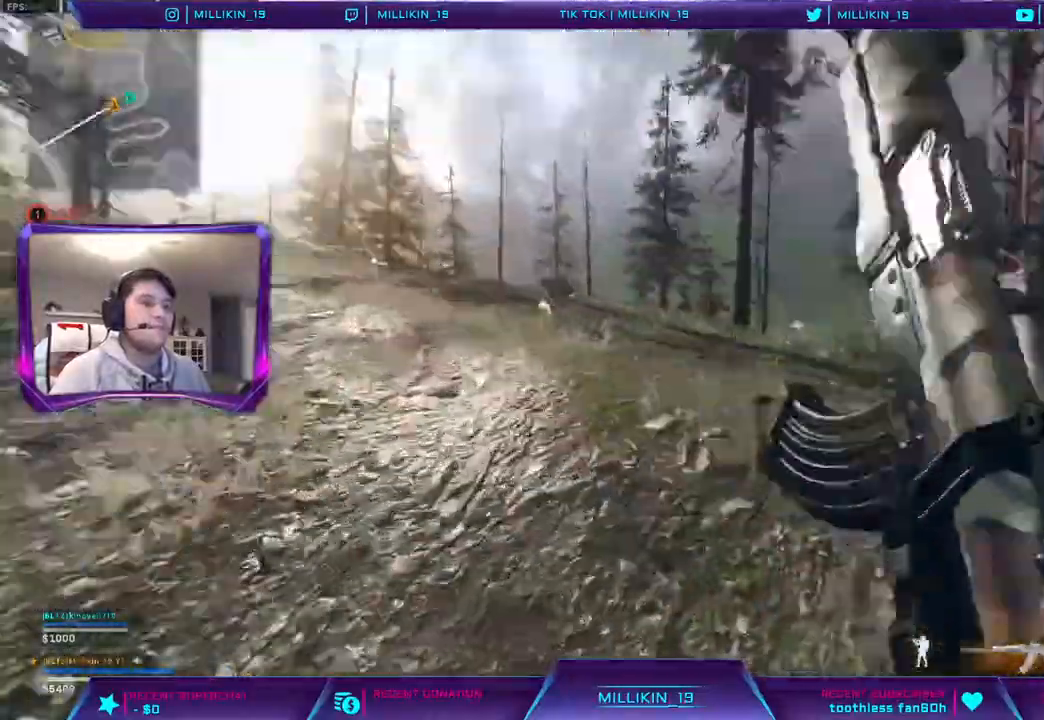
{"buttons": ["CROSS"], "left_stick": "down-left", "right_stick": "left", "events": [[33, "right_stick", "center"], [267, "left_stick", "down-left"], [417, "right_stick", "left"]]}
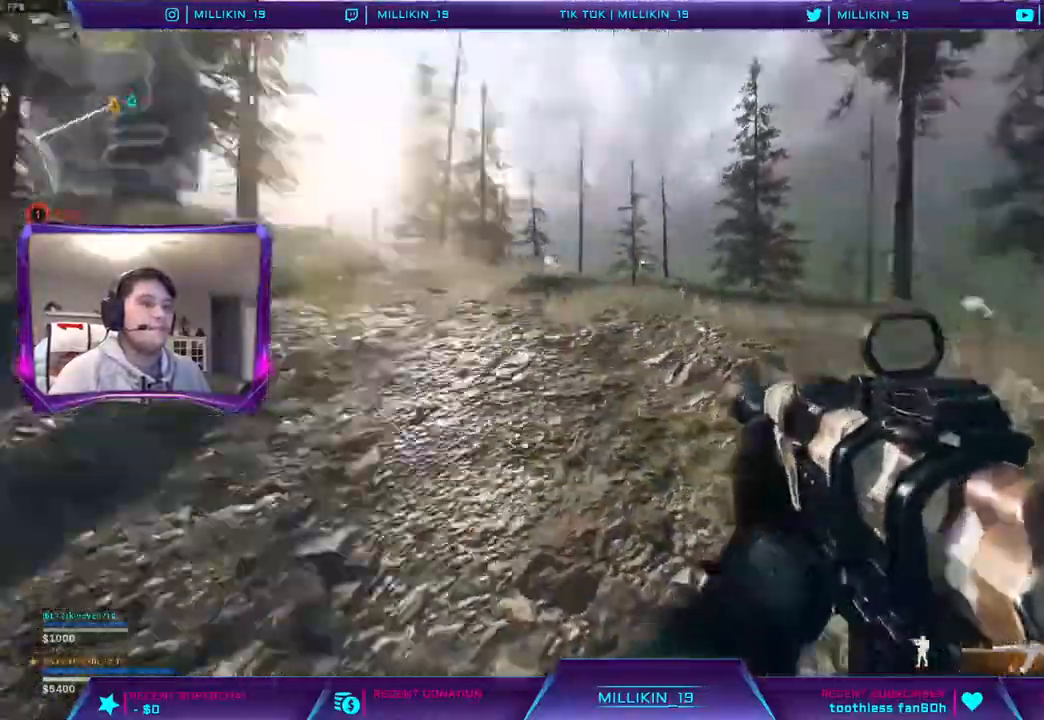
{"buttons": [], "left_stick": "up", "right_stick": "center", "events": [[17, "left_stick", "up-left"], [50, "L3", "down"], [83, "CROSS", "up"], [150, "L3", "up"], [150, "right_stick", "center"], [233, "L3", "down"], [367, "L3", "up"], [367, "left_stick", "up"], [433, "right_stick", "left"], [500, "right_stick", "center"]]}
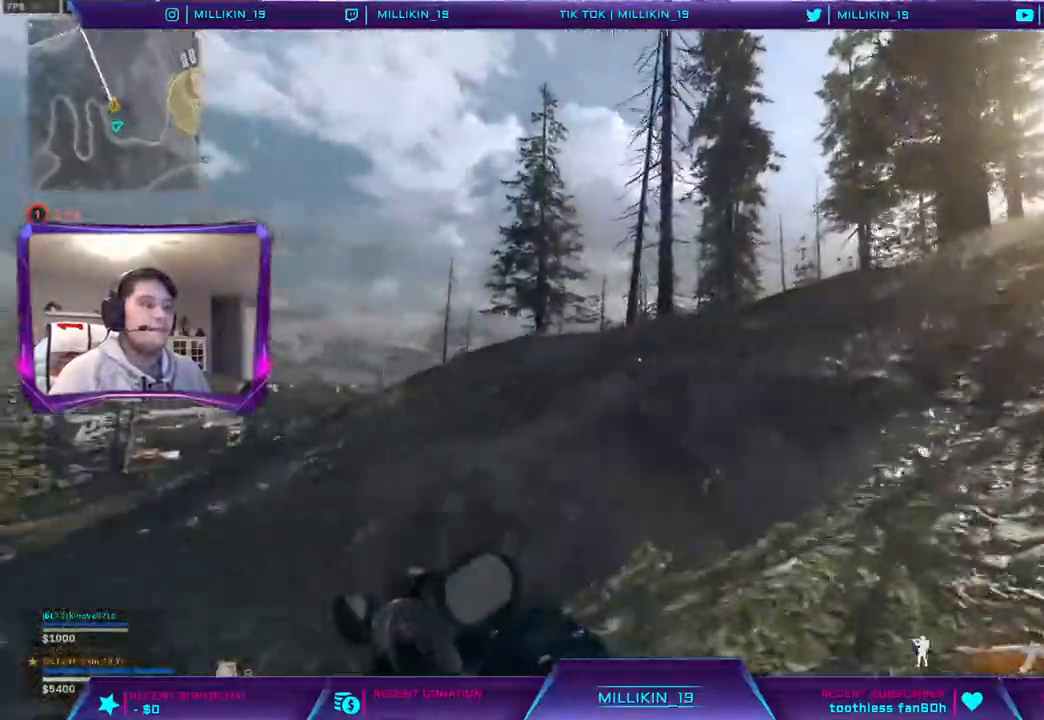
{"buttons": [], "left_stick": "up", "right_stick": "center", "events": [[17, "R3", "down"], [100, "R3", "up"], [183, "START", "down"], [200, "R3", "down"], [283, "R3", "up"], [300, "START", "up"], [367, "R3", "down"], [450, "R3", "up"]]}
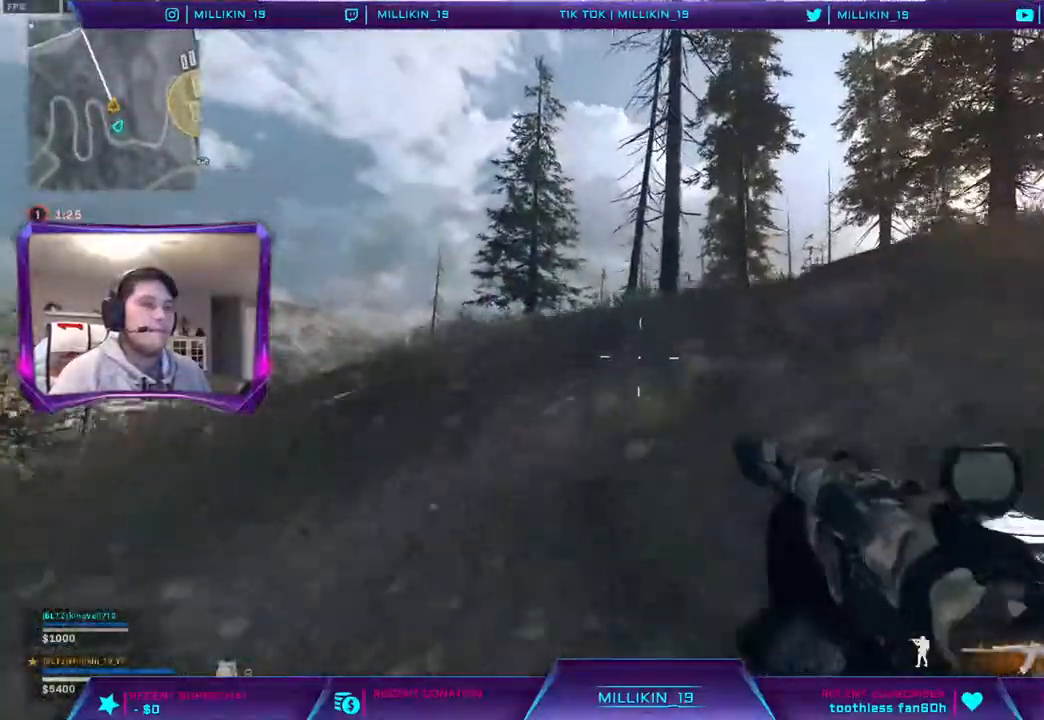
{"buttons": [], "left_stick": "up", "right_stick": "center", "events": [[133, "right_stick", "down"], [350, "right_stick", "center"]]}
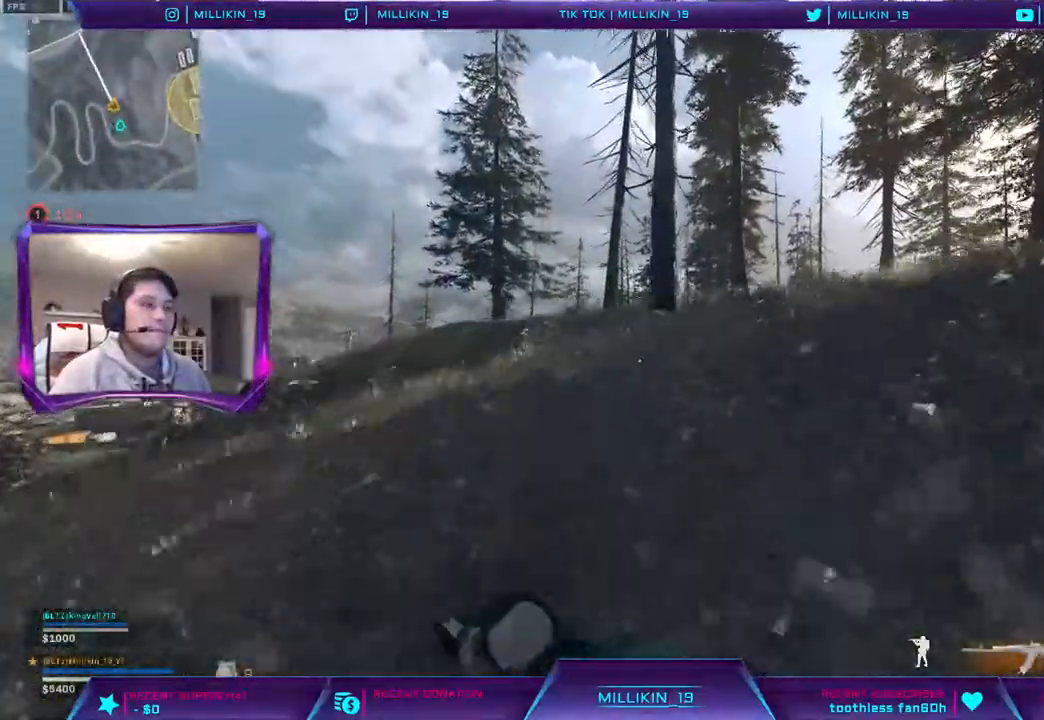
{"buttons": [], "left_stick": "up", "right_stick": "center", "events": []}
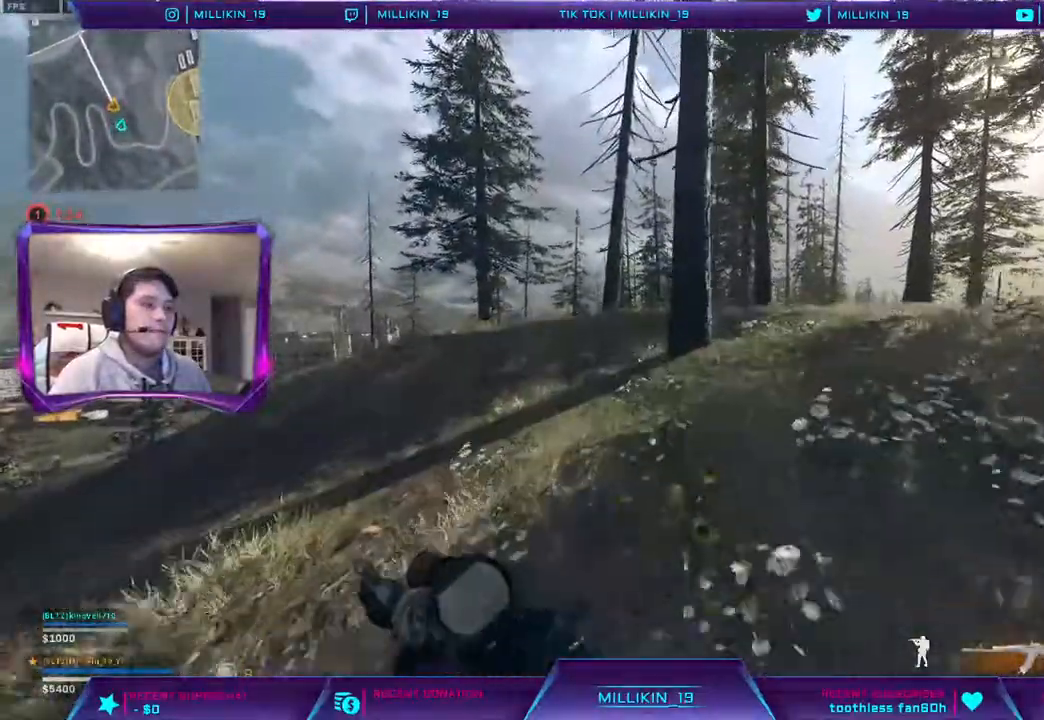
{"buttons": ["R3"], "left_stick": "up", "right_stick": "center", "events": [[250, "START", "down"], [367, "START", "up"], [483, "R3", "down"]]}
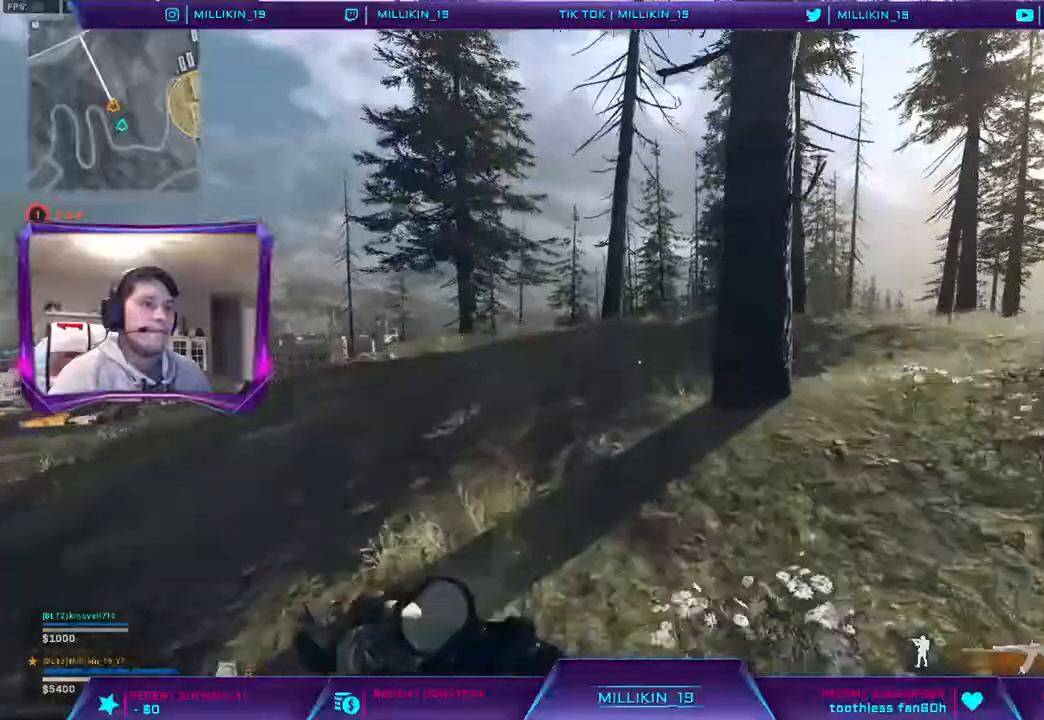
{"buttons": ["L3"], "left_stick": "up", "right_stick": "center", "events": [[50, "CIRCLE", "down"], [83, "R3", "up"], [100, "CIRCLE", "up"], [150, "R3", "down"], [383, "R3", "up"], [467, "L3", "down"]]}
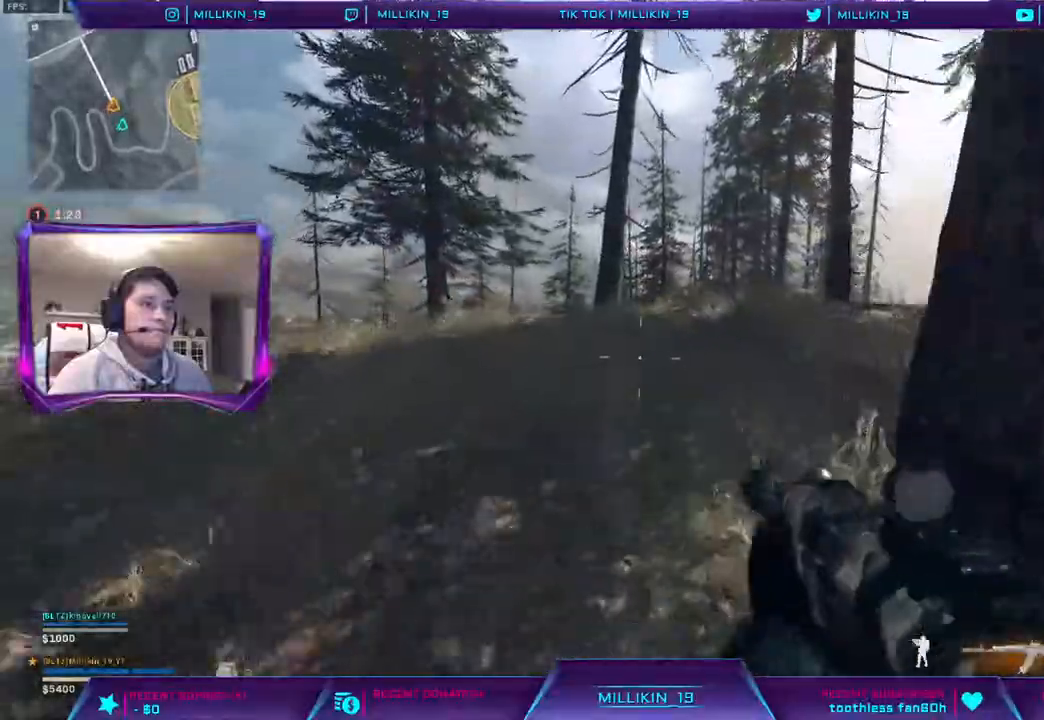
{"buttons": [], "left_stick": "up", "right_stick": "center", "events": [[33, "L3", "up"], [100, "L3", "down"], [450, "L3", "up"]]}
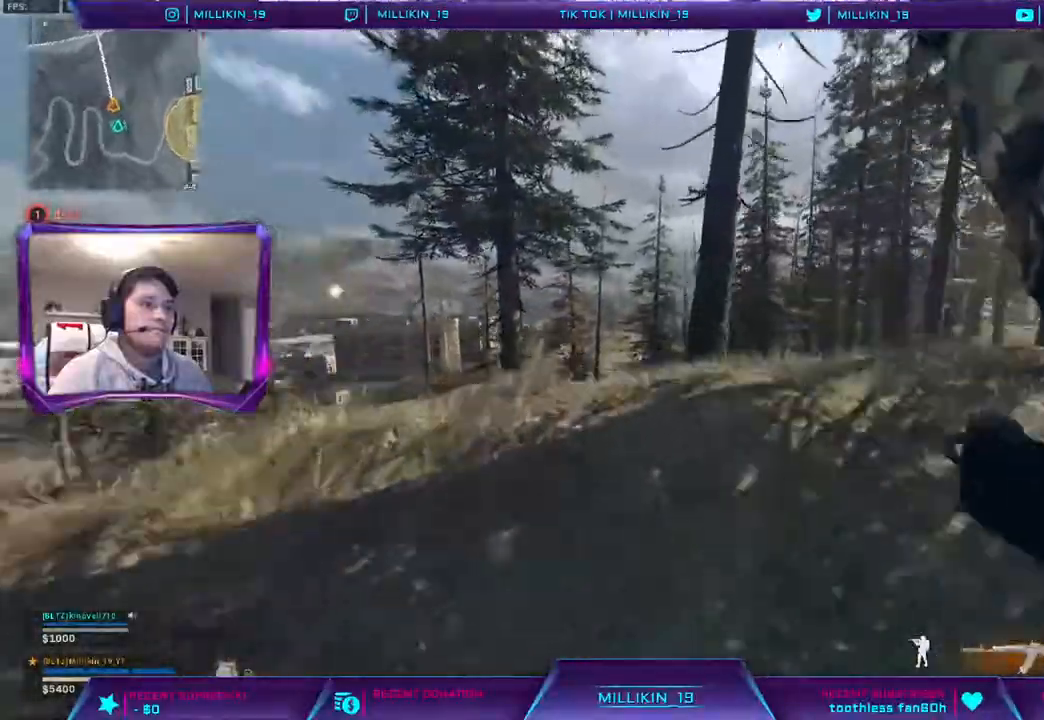
{"buttons": [], "left_stick": "up", "right_stick": "center", "events": []}
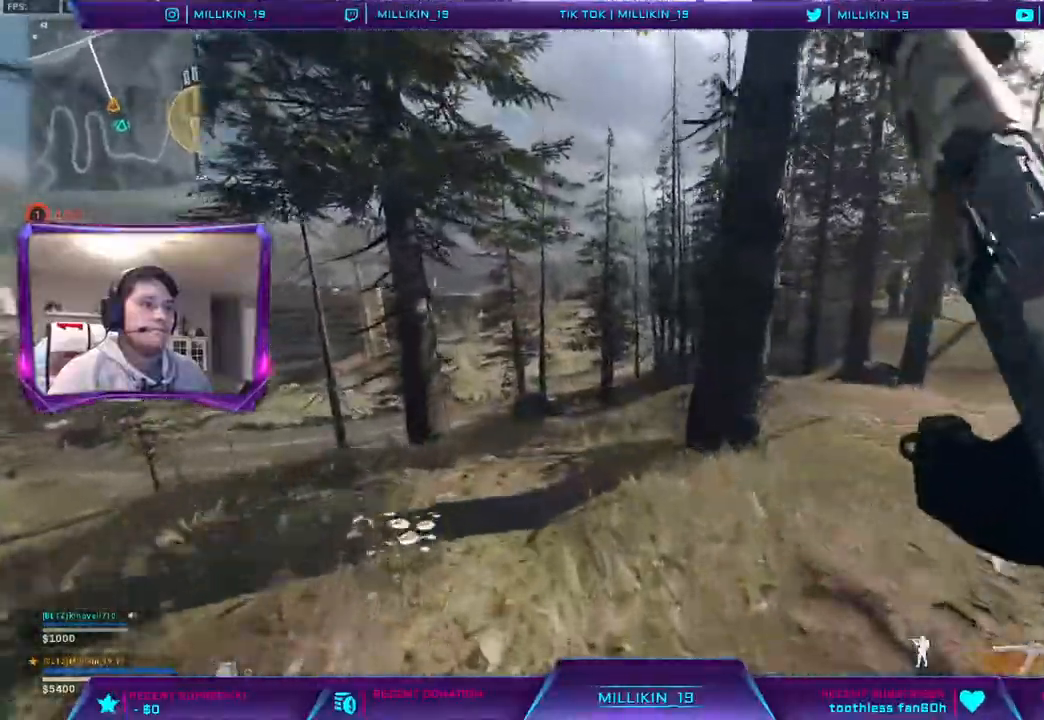
{"buttons": [], "left_stick": "up", "right_stick": "center", "events": []}
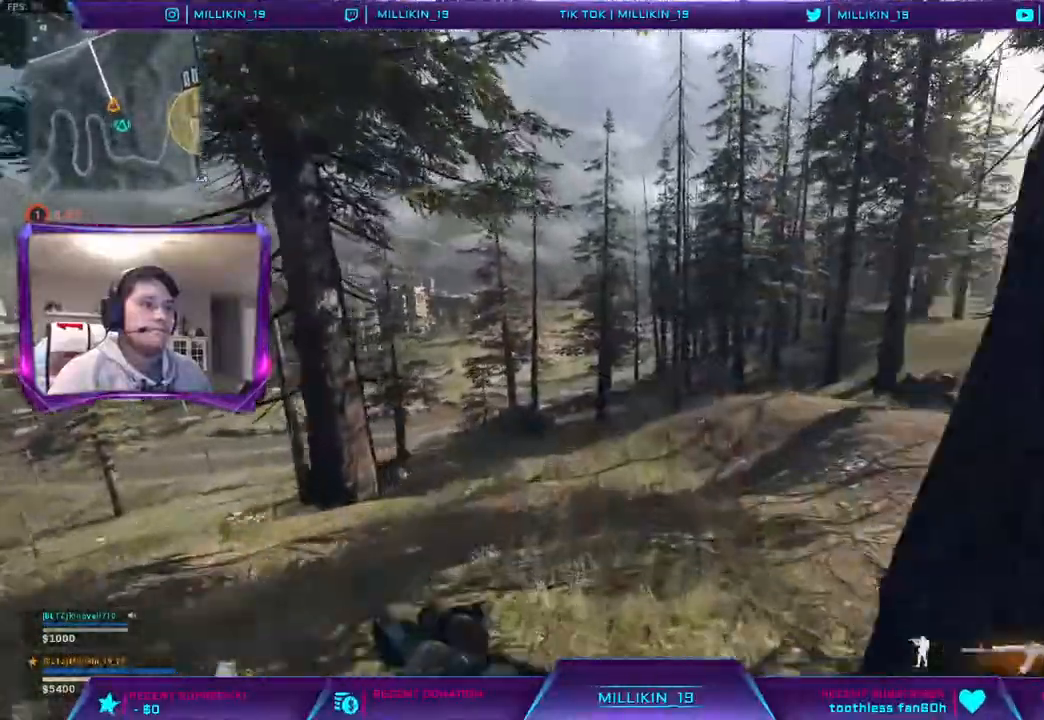
{"buttons": ["CROSS"], "left_stick": "up", "right_stick": "center", "events": [[117, "right_stick", "right"], [200, "CROSS", "down"], [200, "right_stick", "center"], [350, "CROSS", "up"], [450, "CROSS", "down"]]}
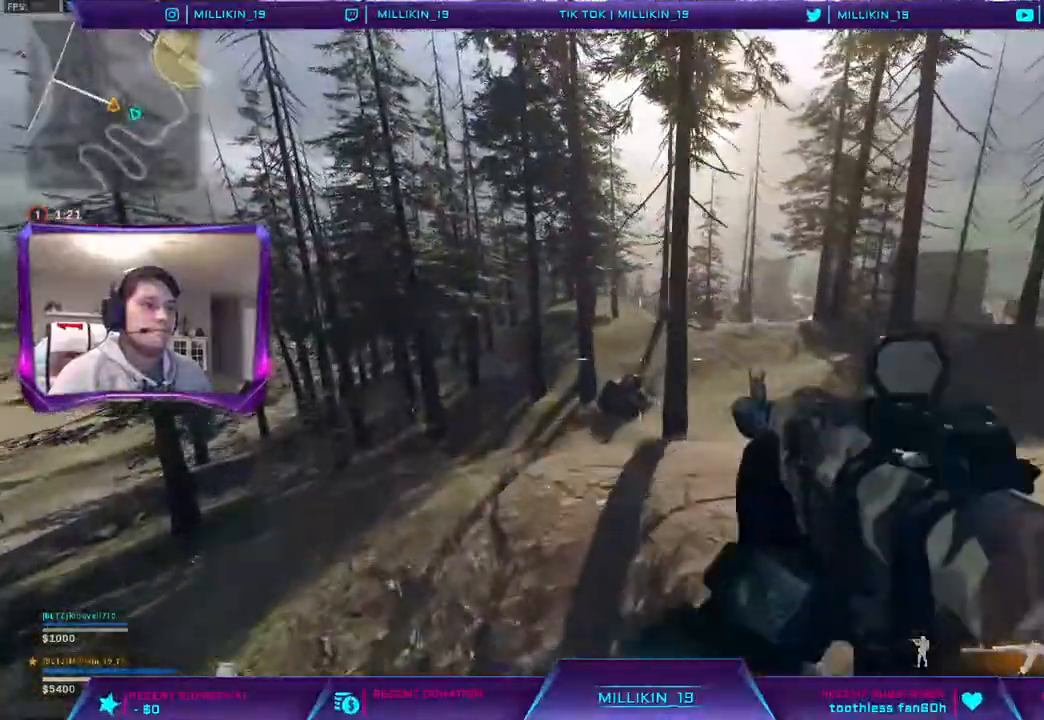
{"buttons": [], "left_stick": "up", "right_stick": "center"}
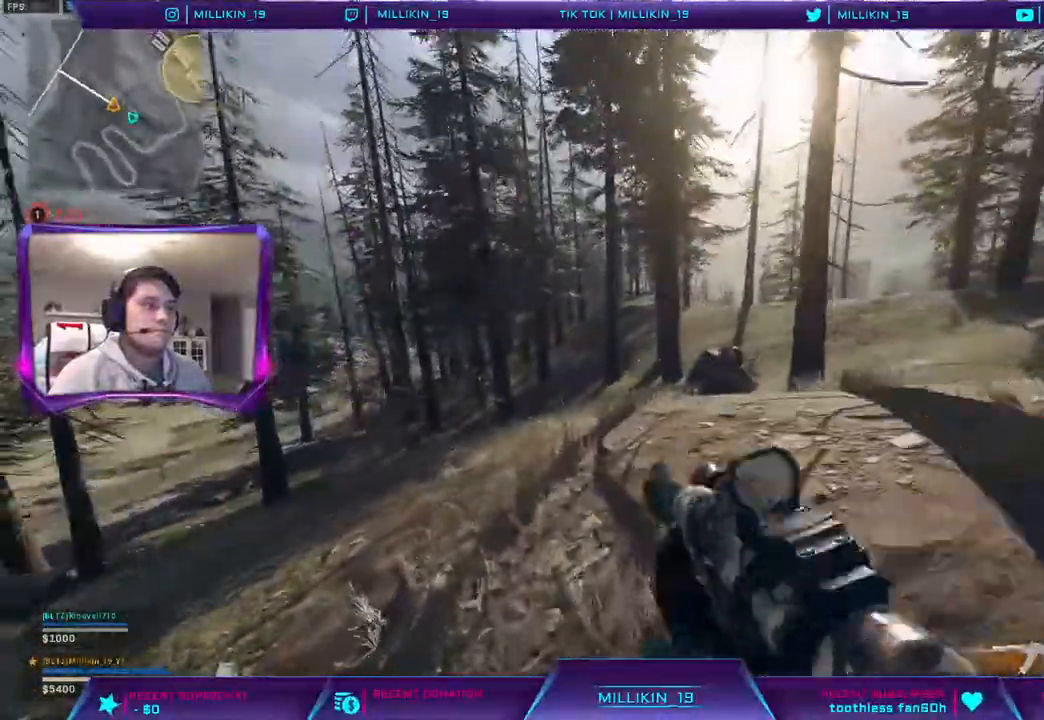
{"buttons": [], "left_stick": "up", "right_stick": "left"}
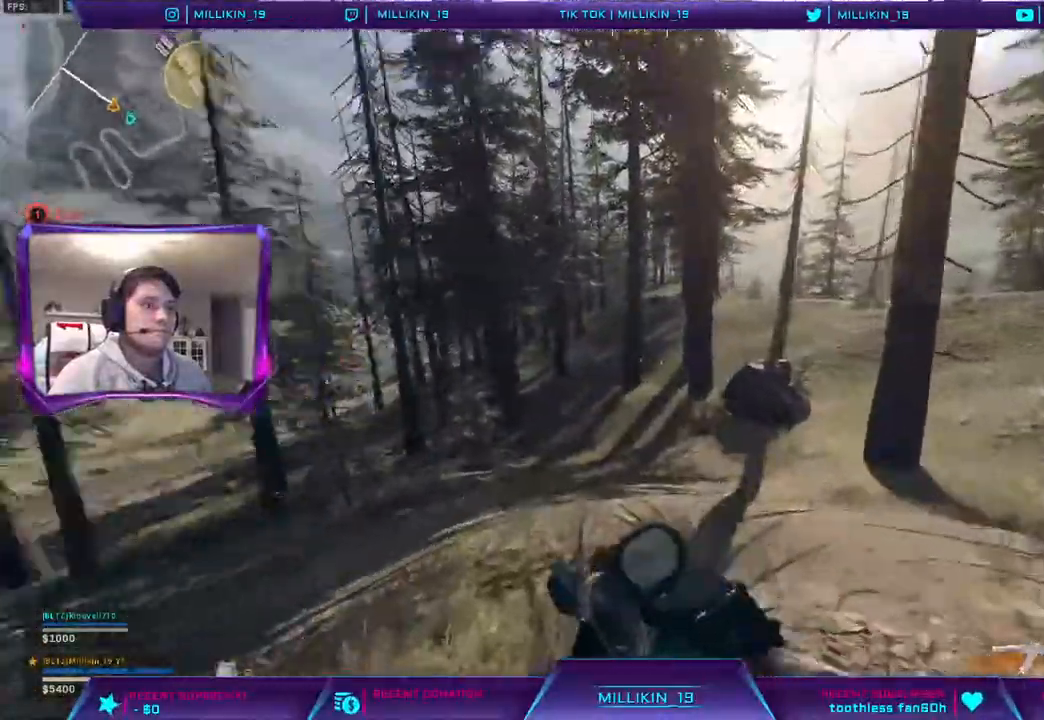
{"buttons": [], "left_stick": "up", "right_stick": "center", "events": [[17, "right_stick", "center"], [267, "R3", "down"], [317, "R3", "up"]]}
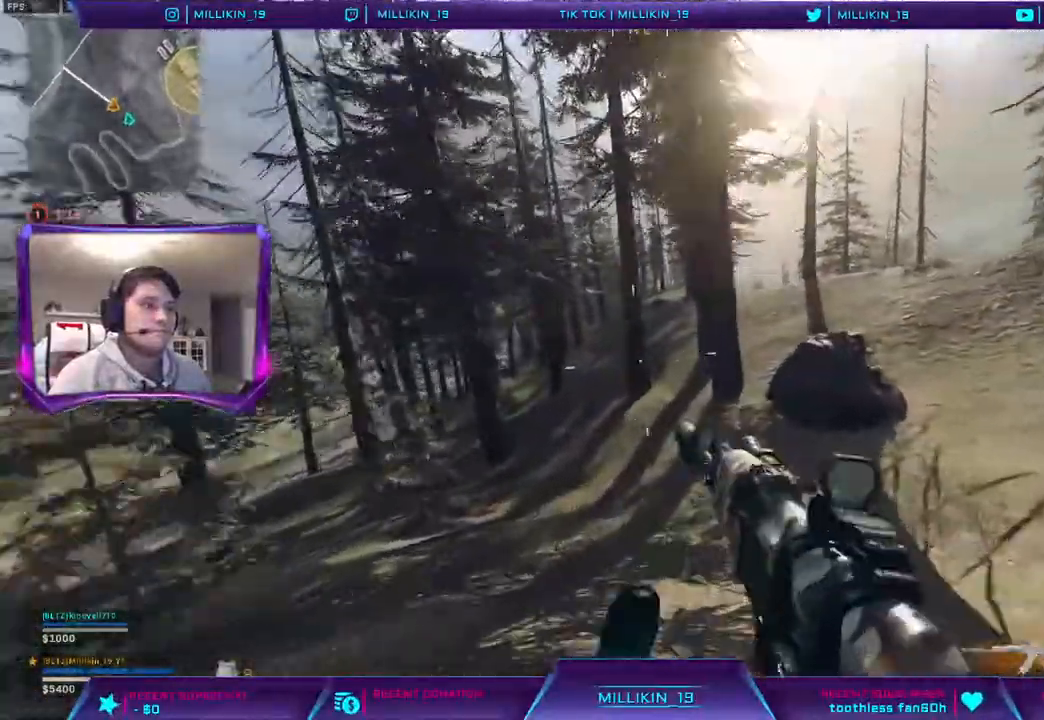
{"buttons": ["L3"], "left_stick": "up", "right_stick": "center", "events": [[50, "R3", "down"], [117, "R3", "up"], [117, "right_stick", "right"], [183, "R3", "down"], [183, "right_stick", "center"], [300, "R3", "up"], [383, "L3", "down"]]}
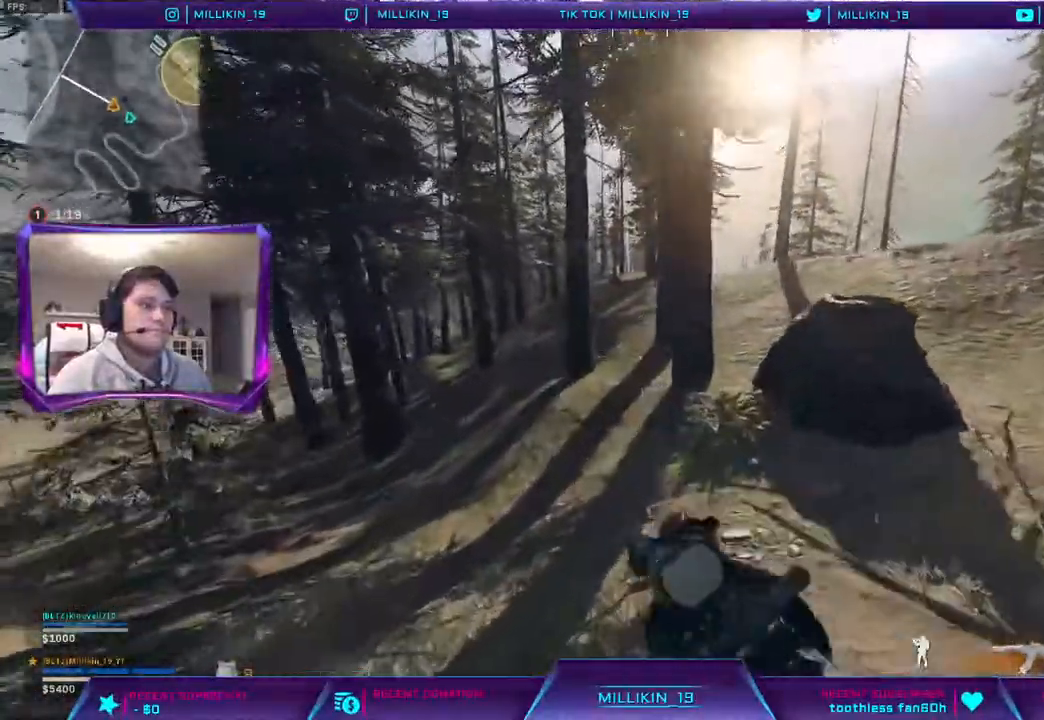
{"buttons": ["R3"], "left_stick": "up", "right_stick": "center", "events": [[133, "L3", "up"], [167, "R3", "down"], [250, "R3", "up"], [333, "R3", "down"], [400, "R3", "up"], [483, "R3", "down"]]}
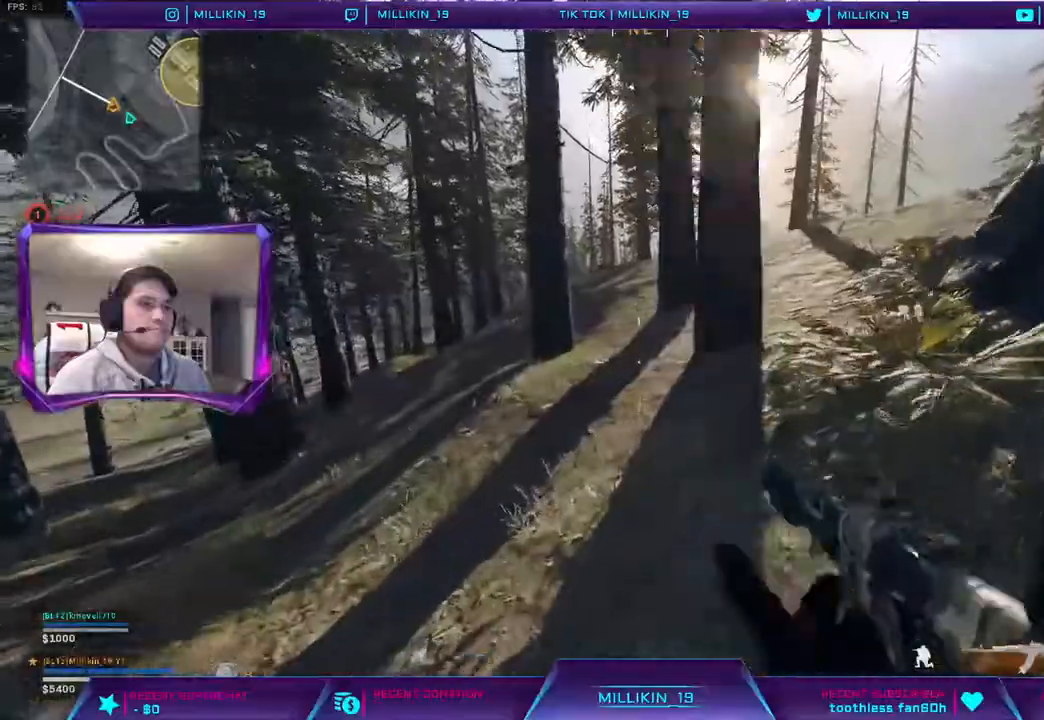
{"buttons": [], "left_stick": "up", "right_stick": "center", "events": [[67, "R3", "up"], [100, "L3", "down"], [433, "L3", "up"]]}
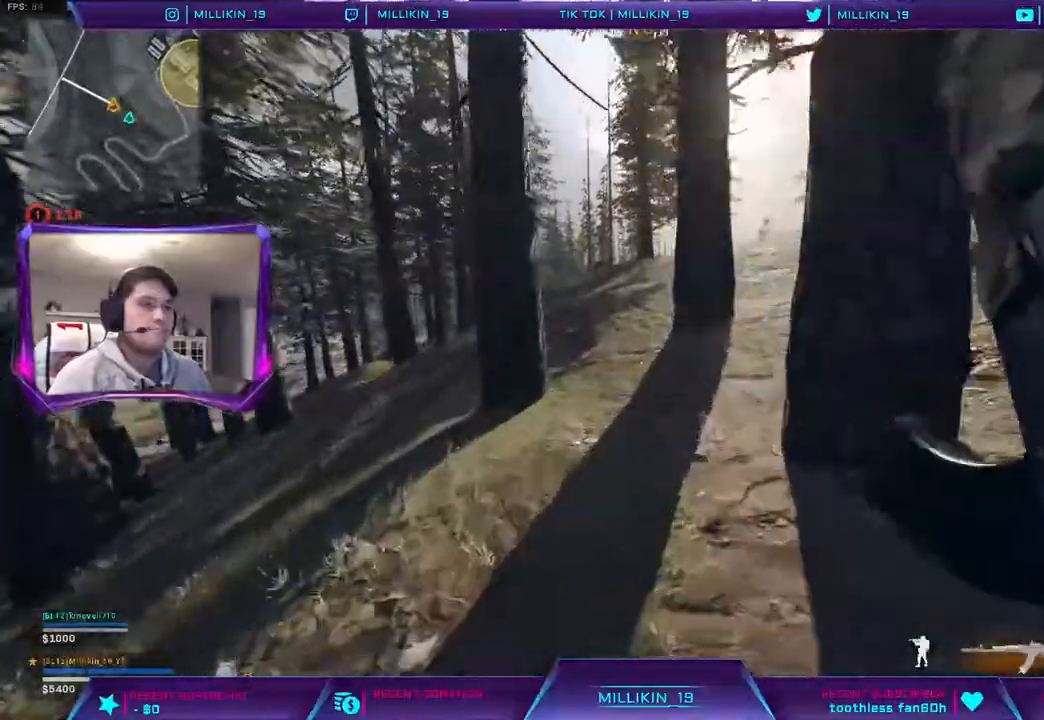
{"buttons": ["R3"], "left_stick": "up", "right_stick": "center", "events": [[117, "R3", "down"], [217, "R3", "up"], [417, "R3", "down"]]}
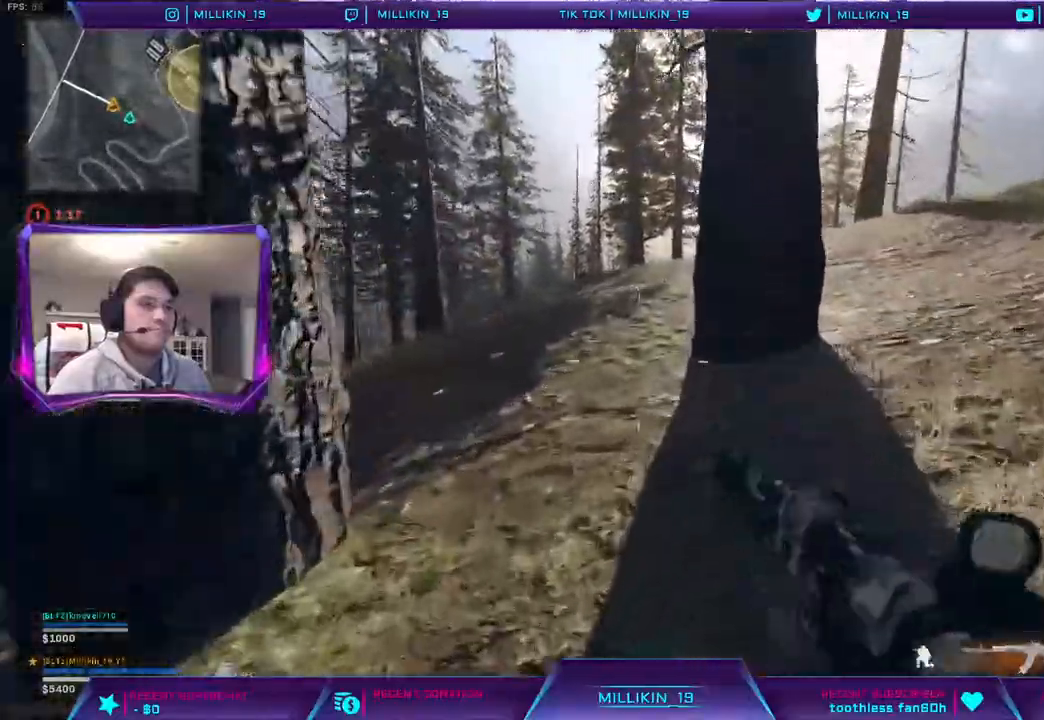
{"buttons": [], "left_stick": "up", "right_stick": "center", "events": [[33, "R3", "up"], [83, "R3", "down"], [133, "L3", "down"], [167, "R3", "up"], [267, "L3", "up"]]}
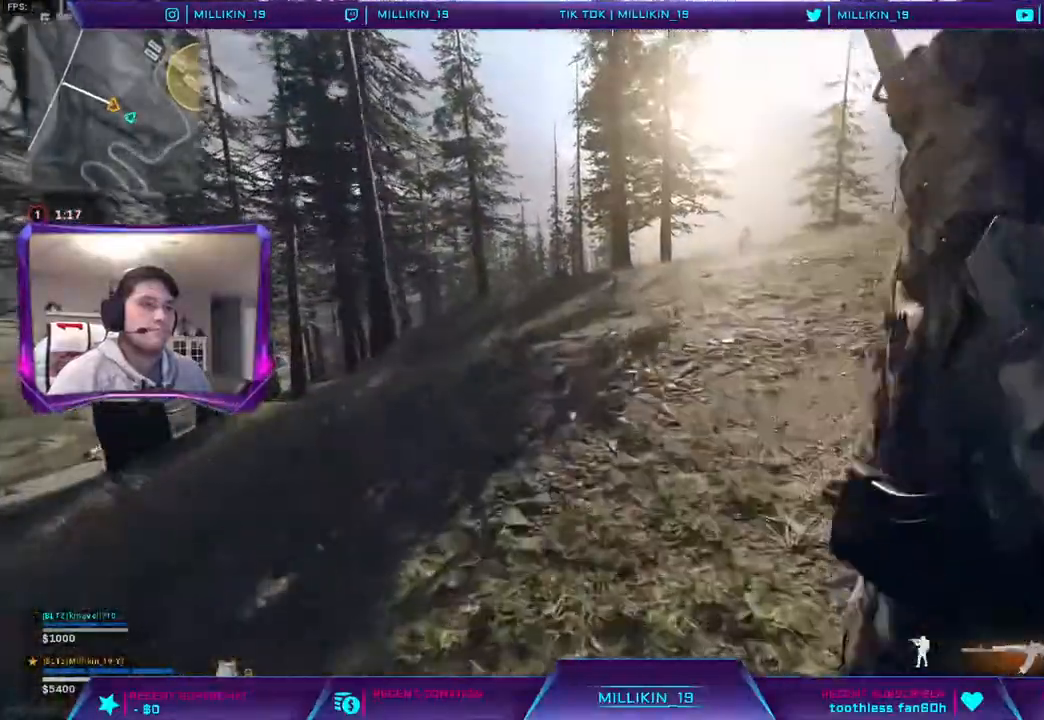
{"buttons": [], "left_stick": "up", "right_stick": "center", "events": [[367, "CROSS", "down"], [500, "CROSS", "up"]]}
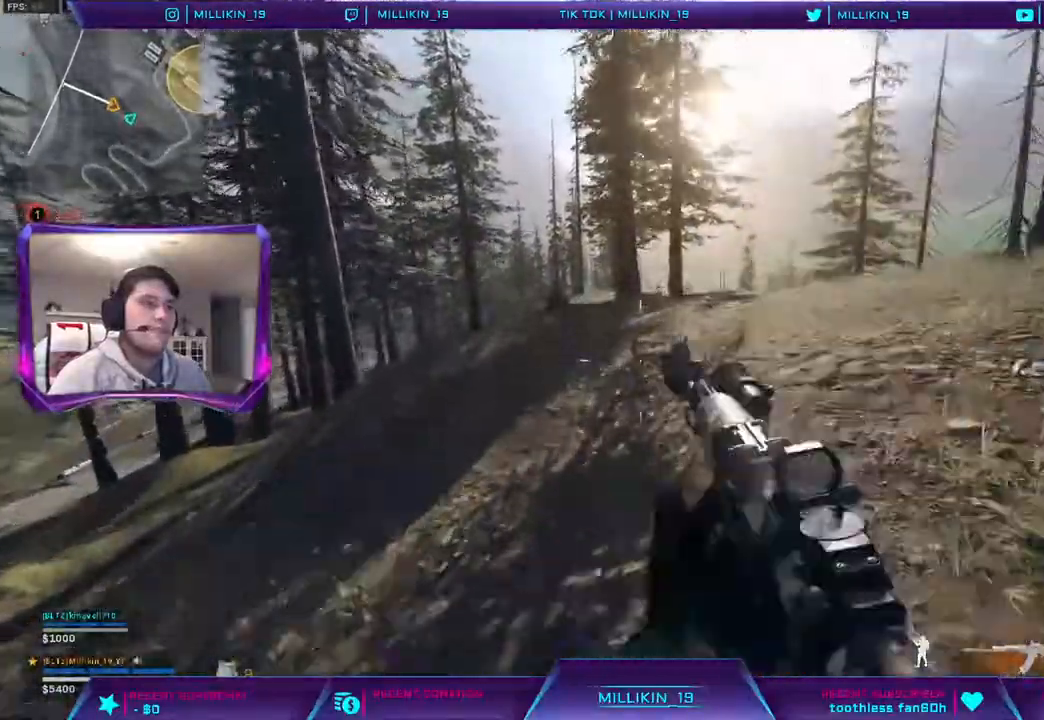
{"buttons": [], "left_stick": "up", "right_stick": "center", "events": []}
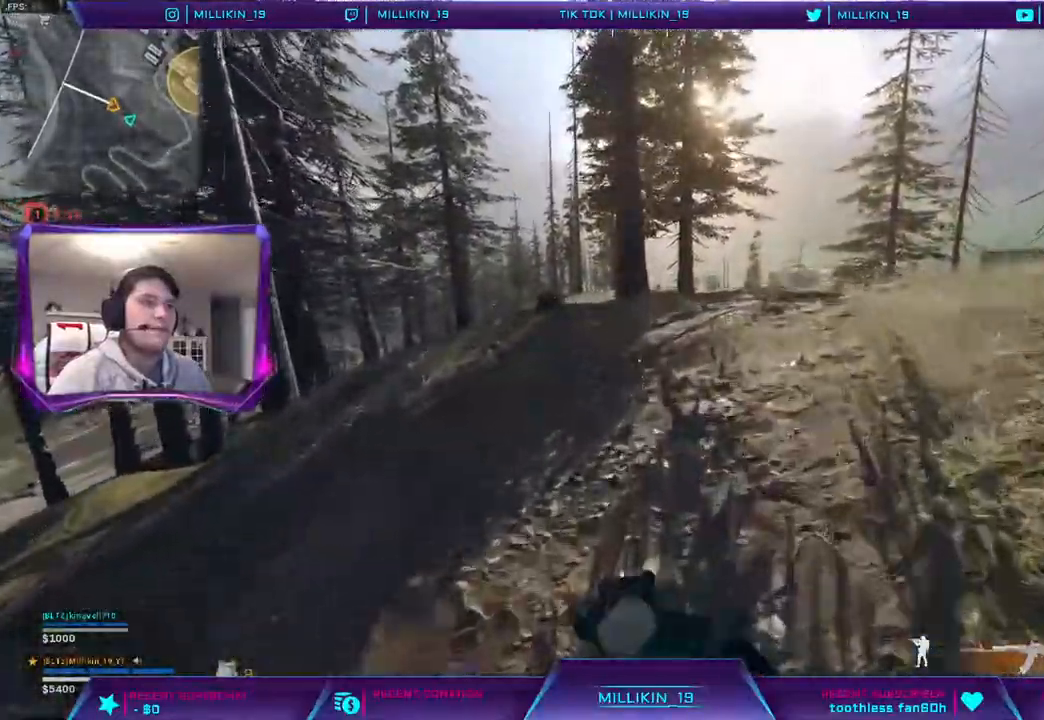
{"buttons": [], "left_stick": "up", "right_stick": "center", "events": [[17, "DPAD_RIGHT", "down"], [150, "DPAD_RIGHT", "up"]]}